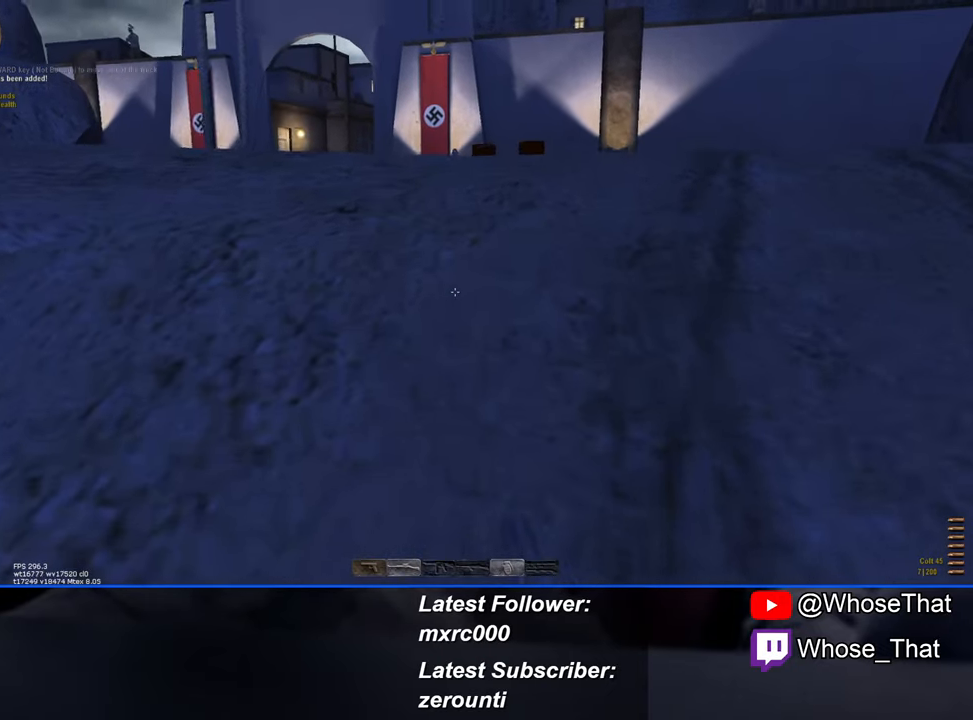
Gameplay with keyboard; each line is a JSON object with the keys held at the frame after it. "events" lists presses ("down") and releases ("up") of "1", "2", "3", "4", "5", "a", "alt", "c", "caps_lock", "ctrl", "d", "e", "f", "f7", "f8", "f9", "g", "page_up", "q", "r", "s", "shift", "space", "t", "tab", "v", "w", "x" and "z" between this image and that frame as [ms after this image, input, new state], when the widget could be followed in between. No other keys are recorded. Mouse input is not recorded.
{"keys": ["w"], "events": []}
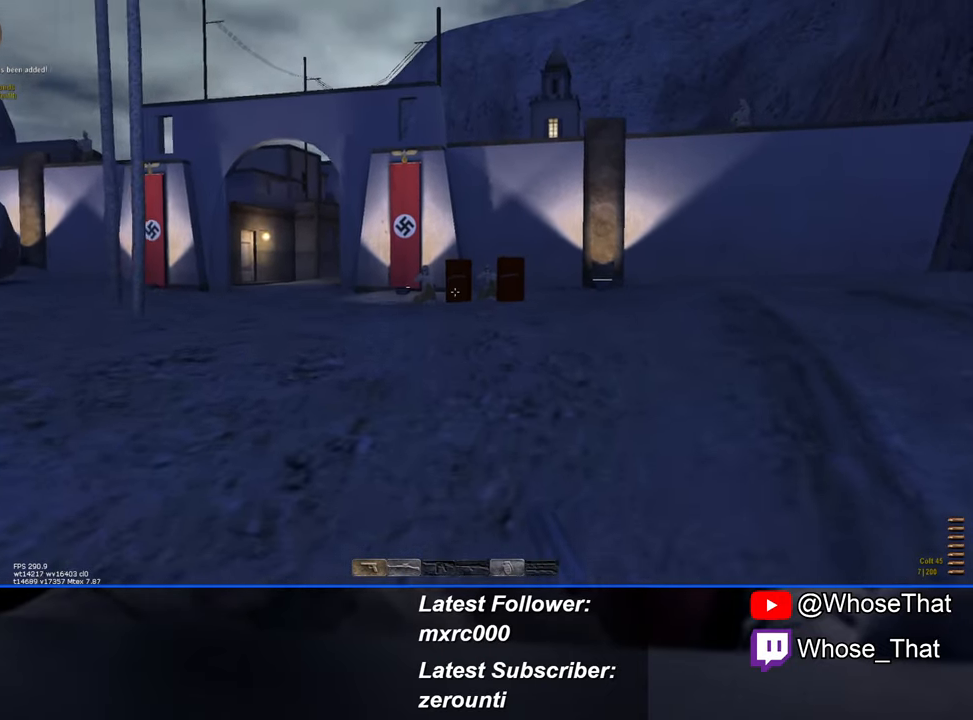
{"keys": ["w"], "events": []}
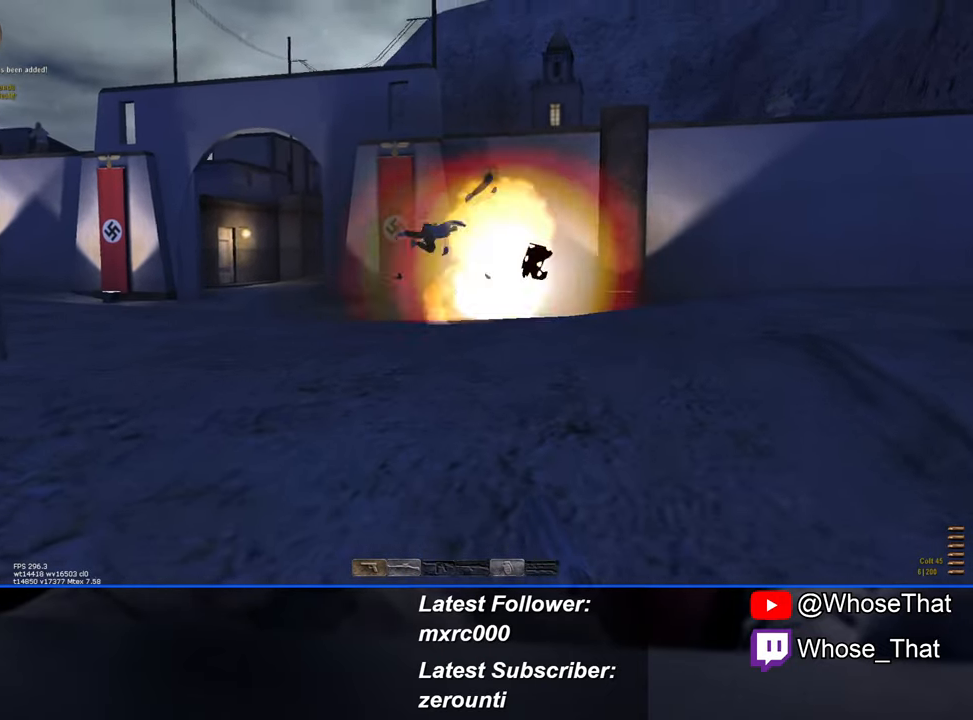
{"keys": ["w"], "events": [[166, "r", "down"], [316, "r", "up"]]}
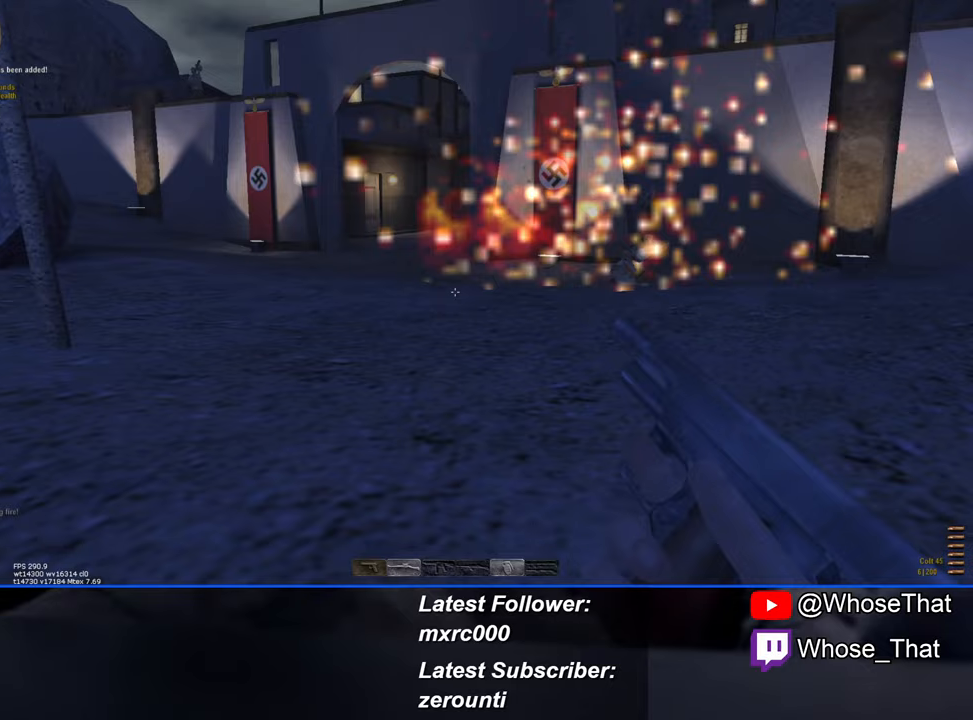
{"keys": ["w"], "events": []}
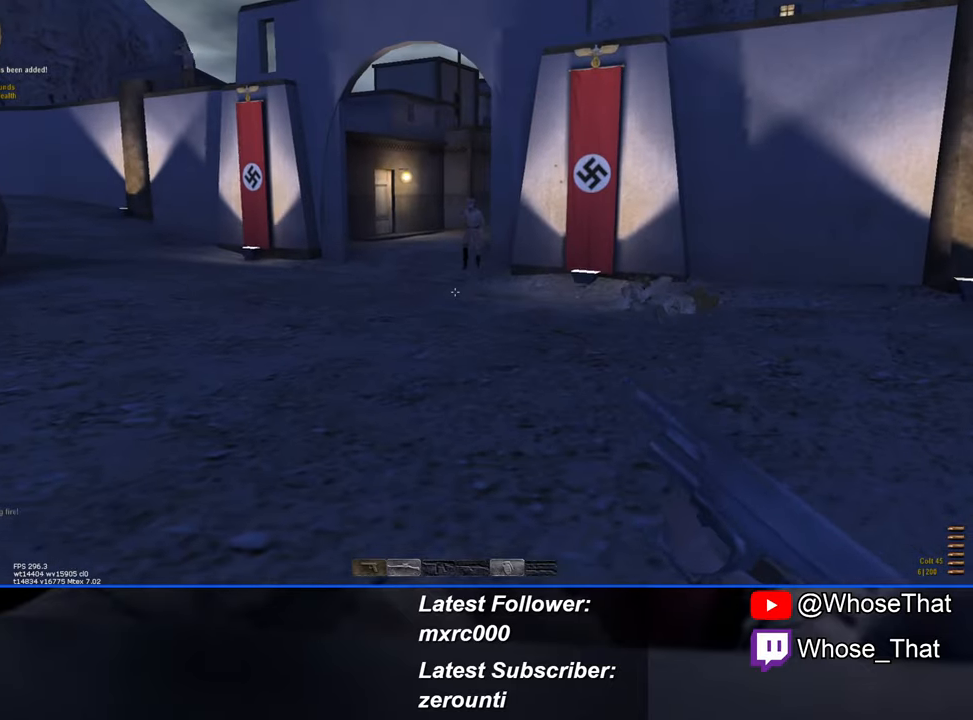
{"keys": ["w"], "events": []}
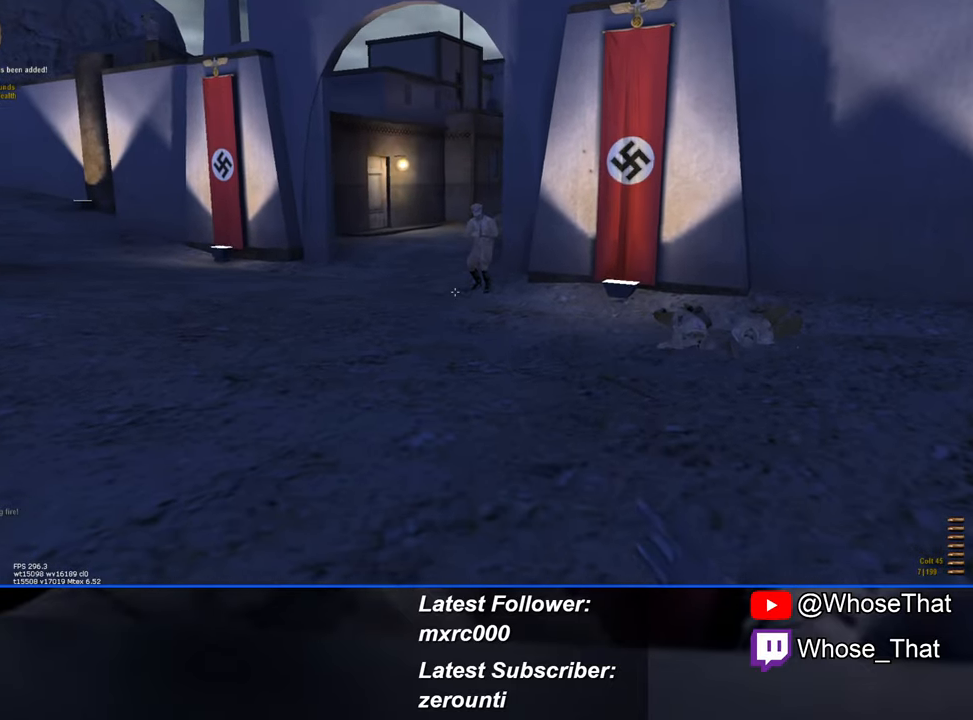
{"keys": ["w"], "events": []}
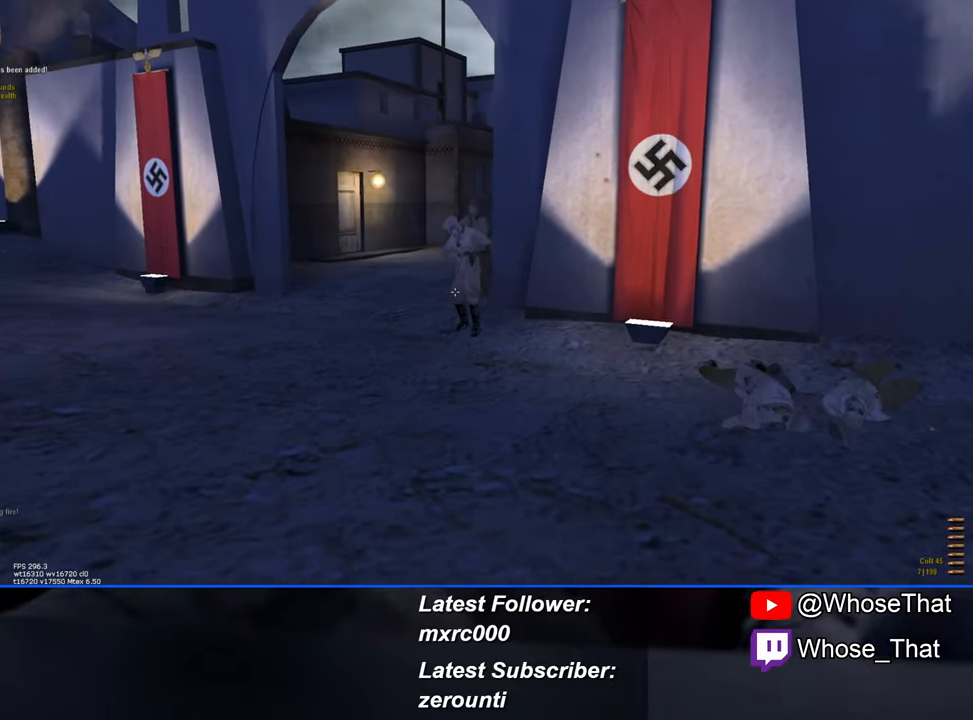
{"keys": ["w"], "events": []}
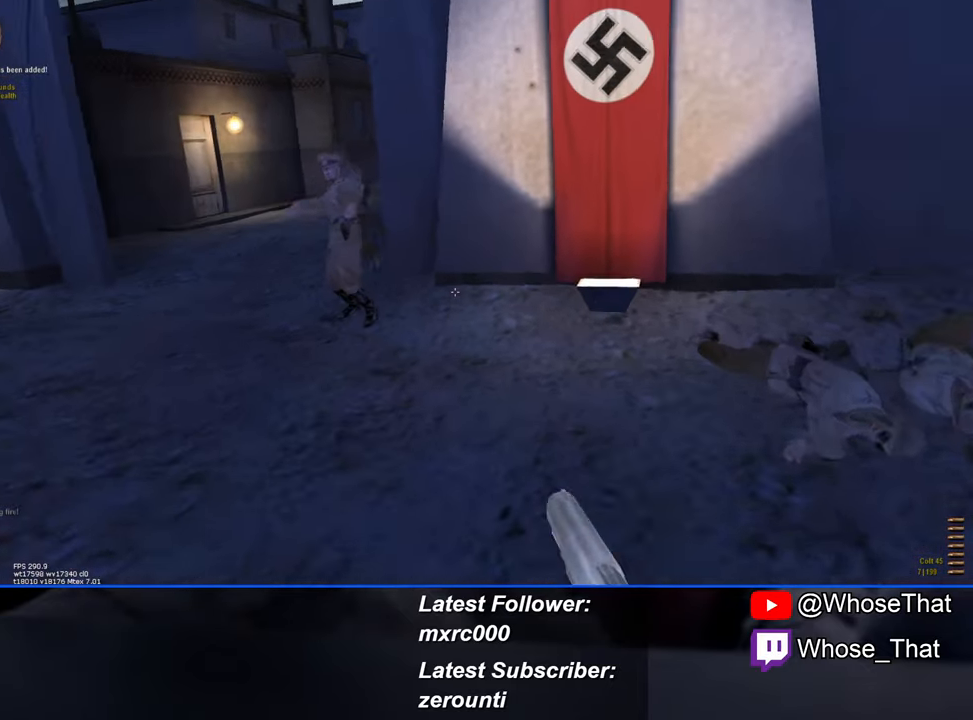
{"keys": ["w"], "events": []}
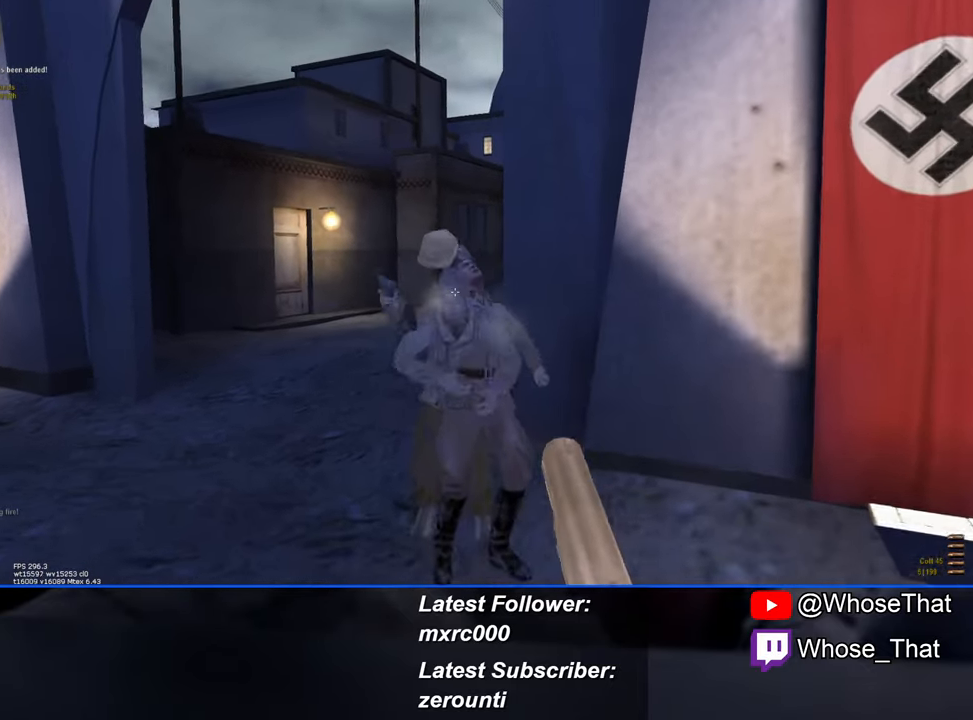
{"keys": [], "events": [[317, "w", "up"]]}
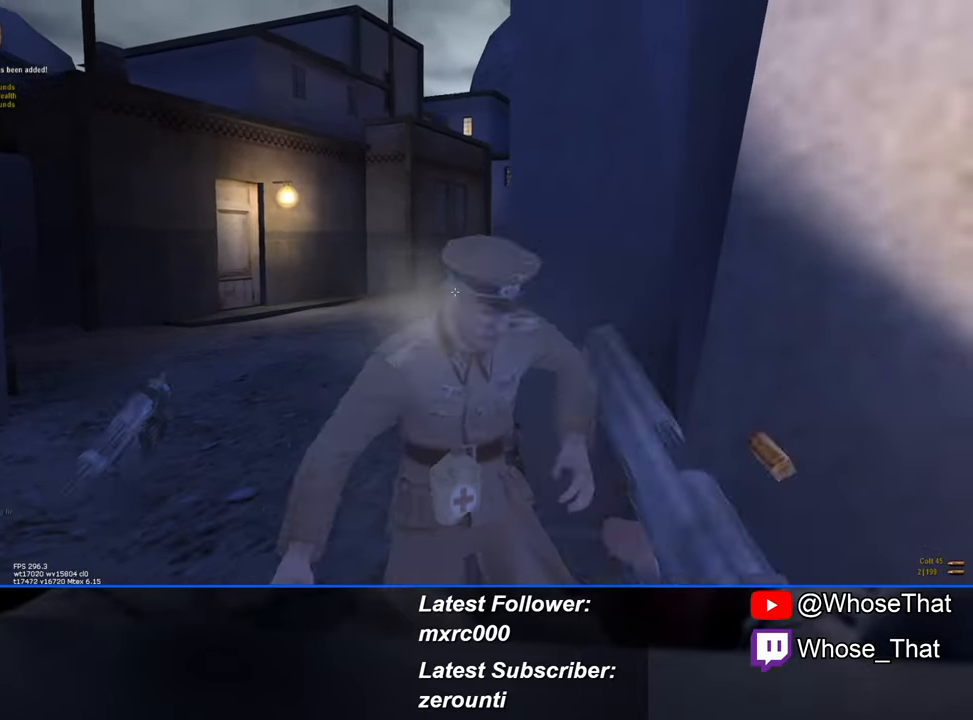
{"keys": ["a", "w"], "events": [[267, "a", "down"], [317, "w", "down"]]}
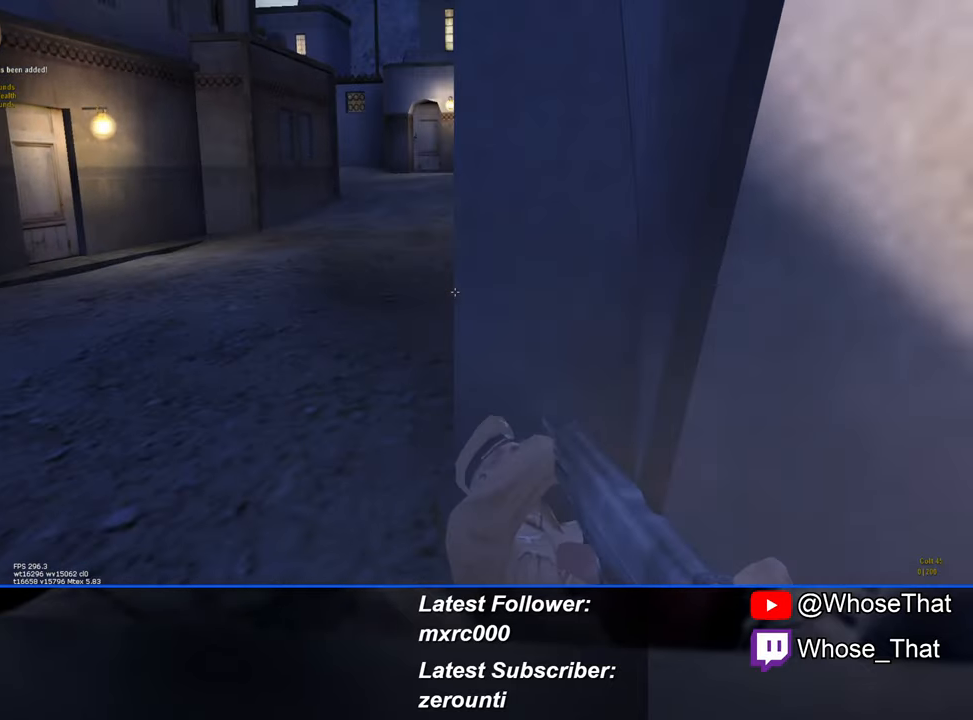
{"keys": ["w"], "events": [[150, "a", "up"], [250, "r", "down"], [350, "r", "up"]]}
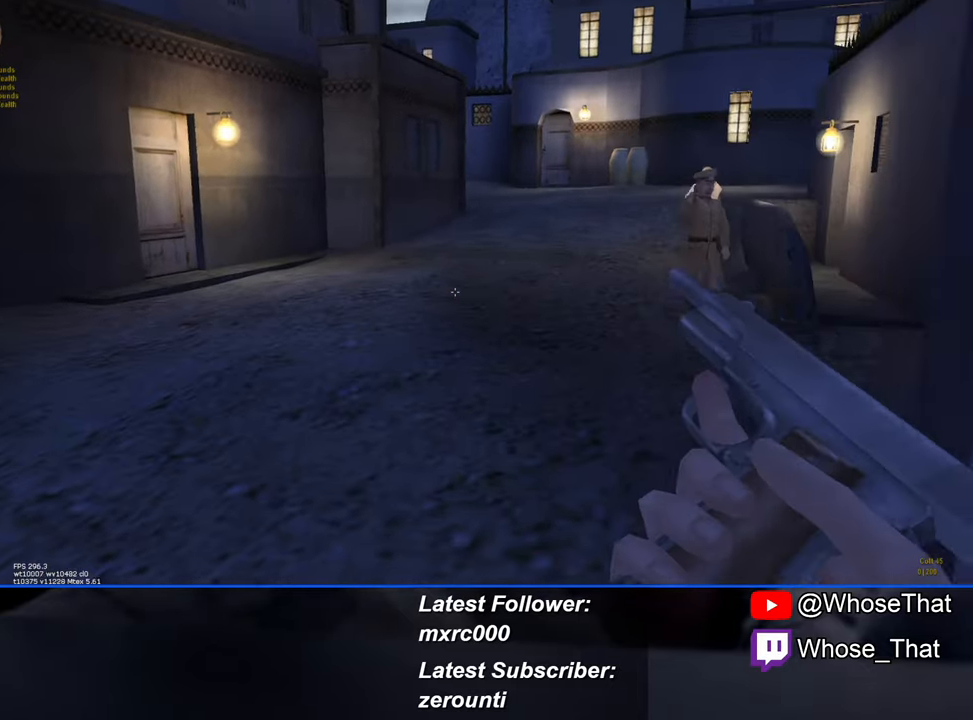
{"keys": ["w"], "events": []}
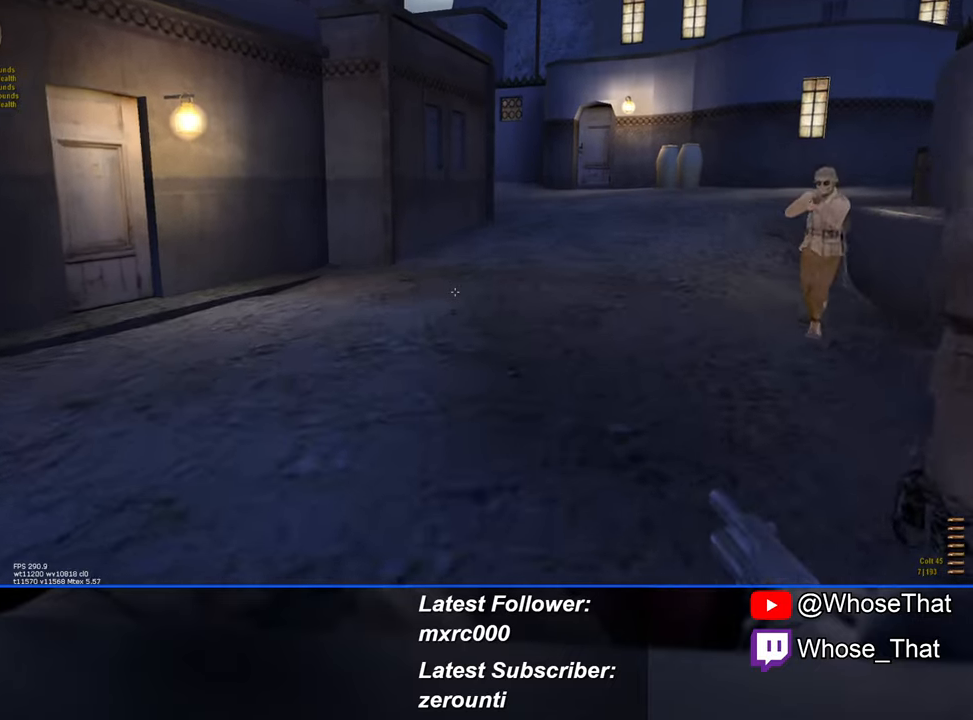
{"keys": ["w"], "events": []}
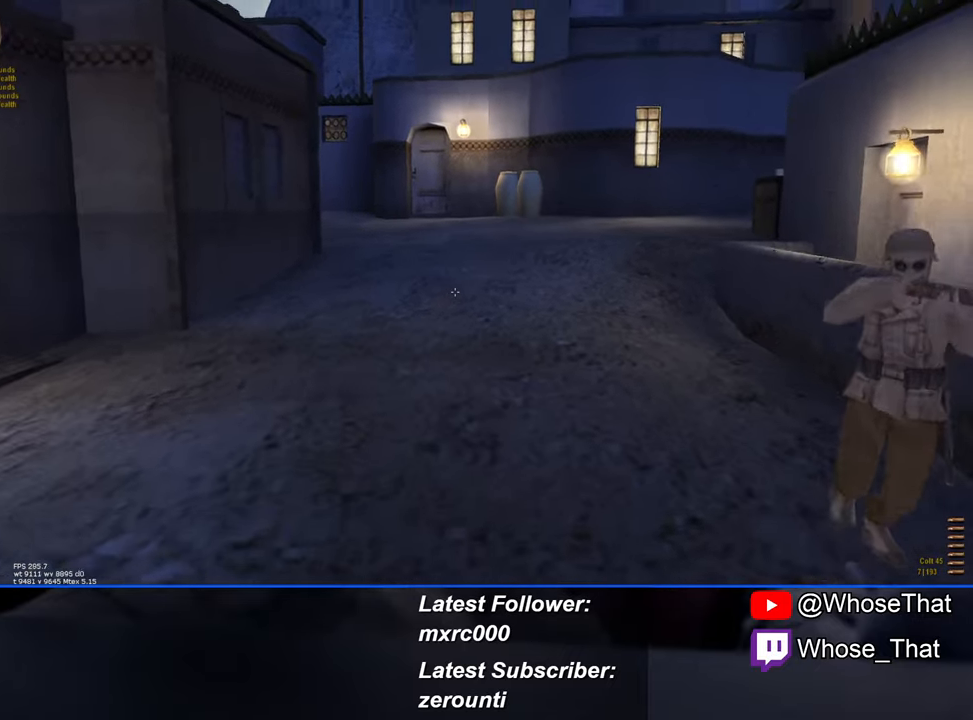
{"keys": ["a", "s"], "events": [[100, "a", "down"], [167, "w", "up"], [334, "s", "down"]]}
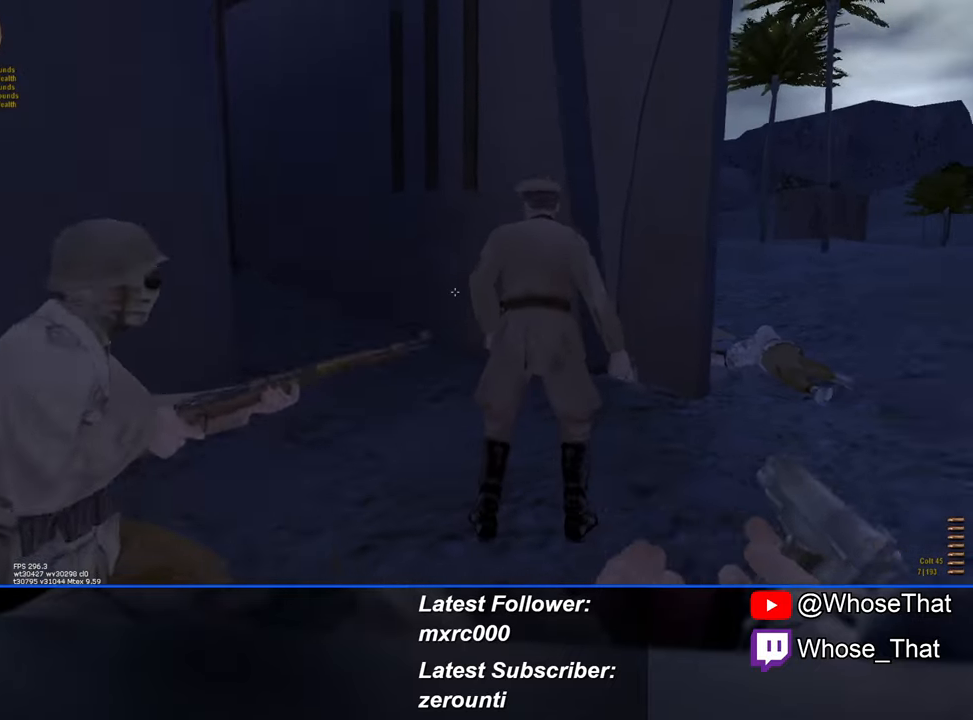
{"keys": ["s"], "events": [[267, "a", "up"]]}
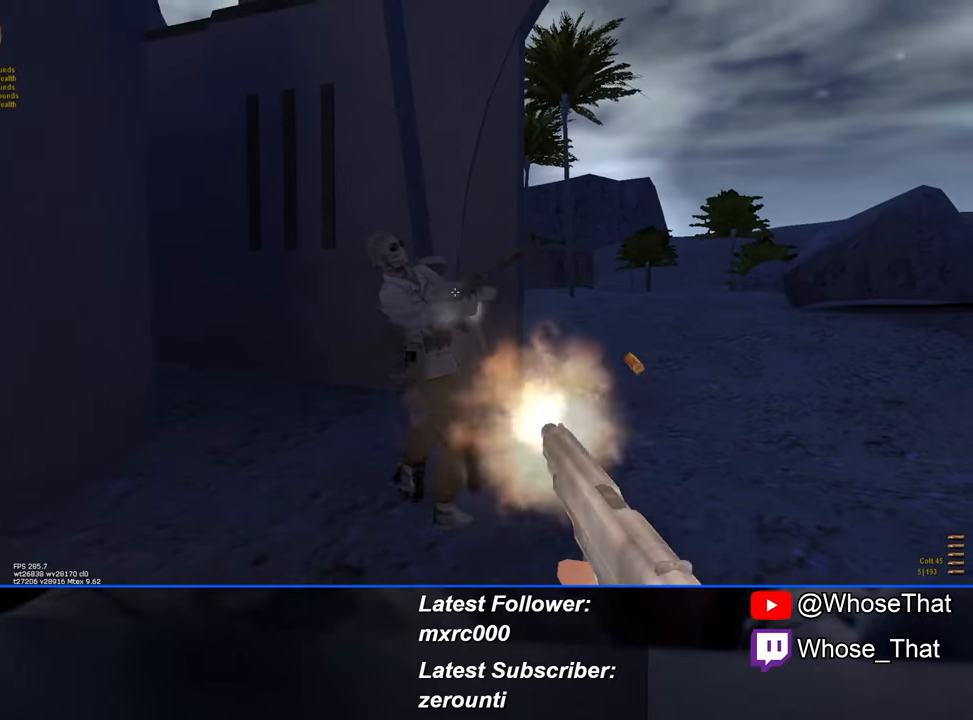
{"keys": ["s"], "events": []}
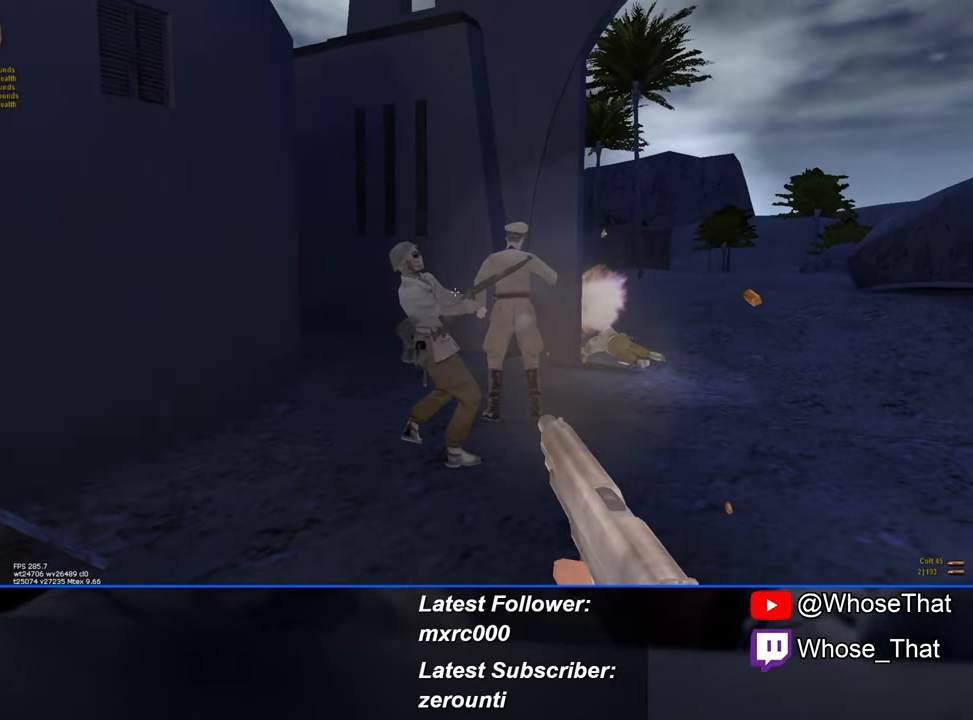
{"keys": ["a", "s"], "events": [[384, "a", "down"]]}
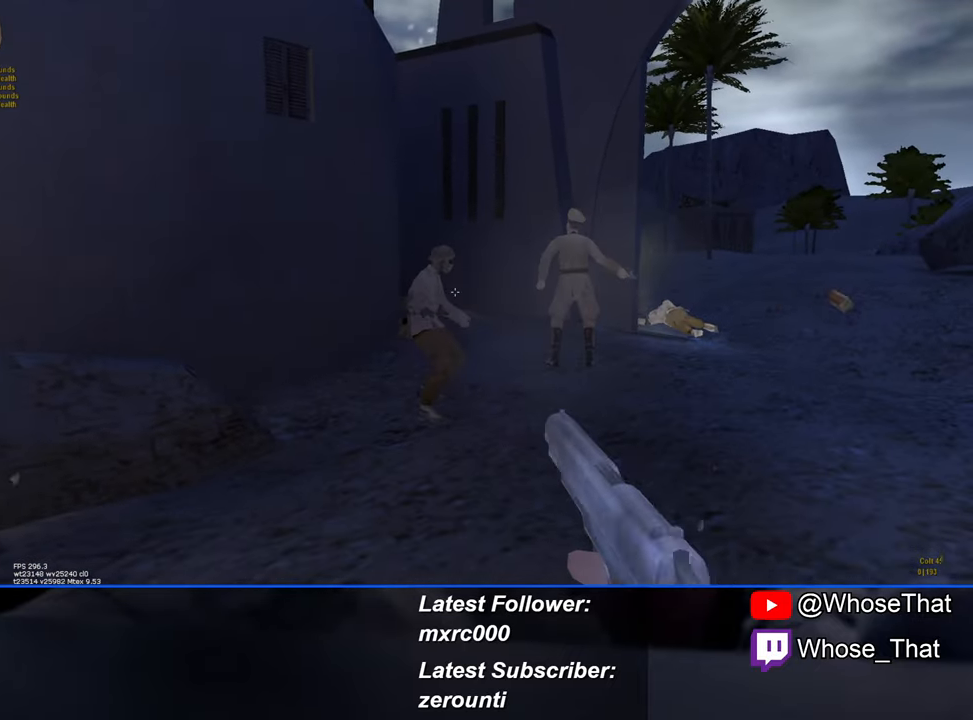
{"keys": ["w"], "events": [[217, "s", "up"], [350, "r", "down"], [350, "w", "down"], [500, "a", "up"], [500, "r", "up"]]}
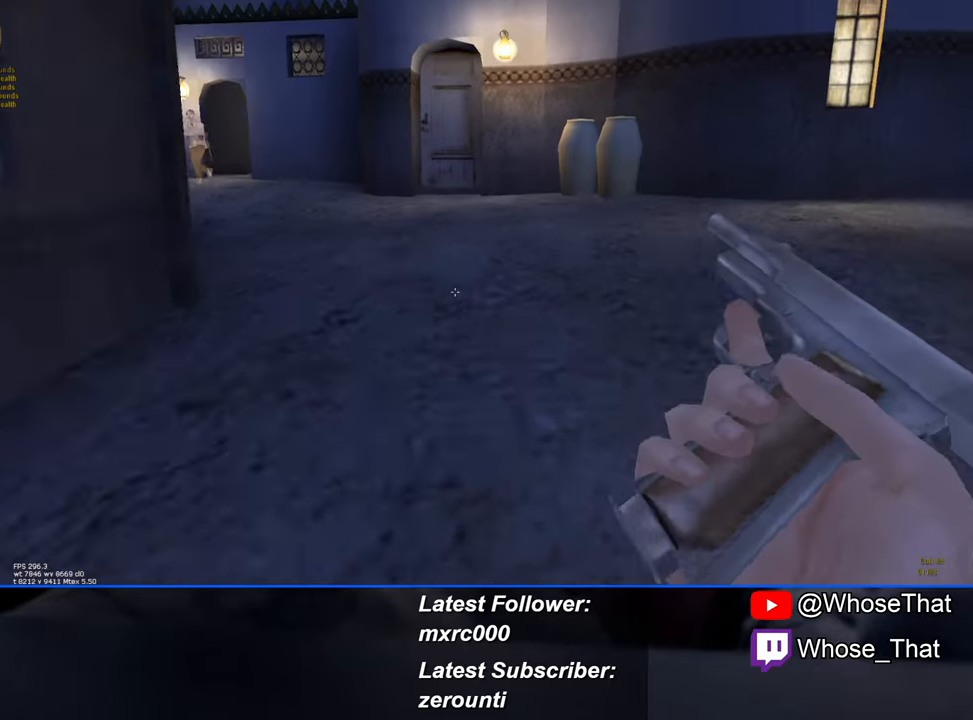
{"keys": ["w"], "events": []}
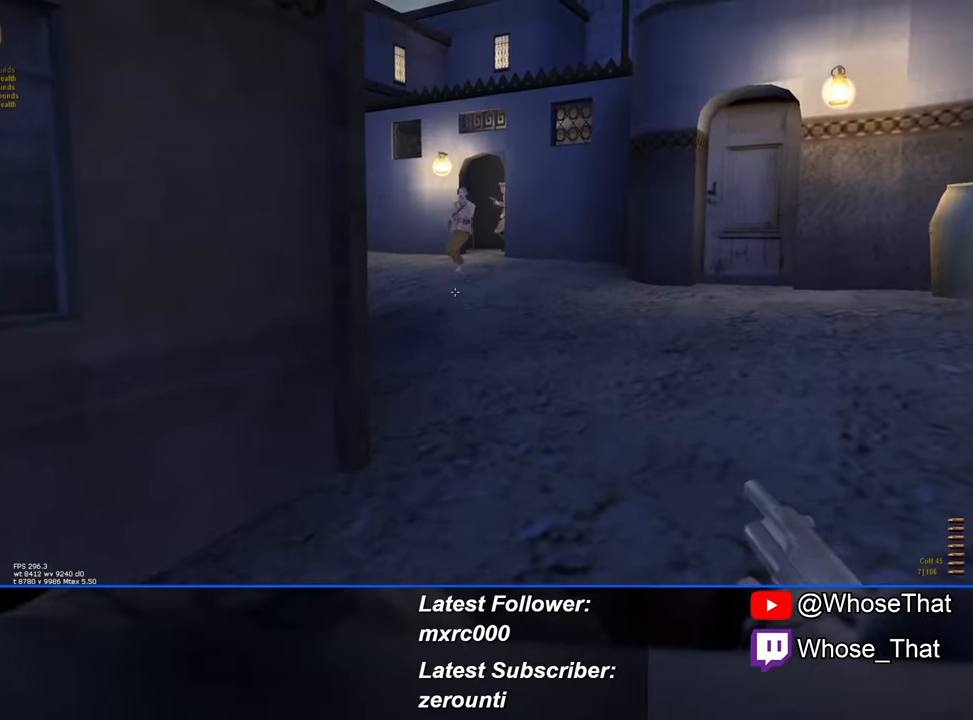
{"keys": ["w"], "events": []}
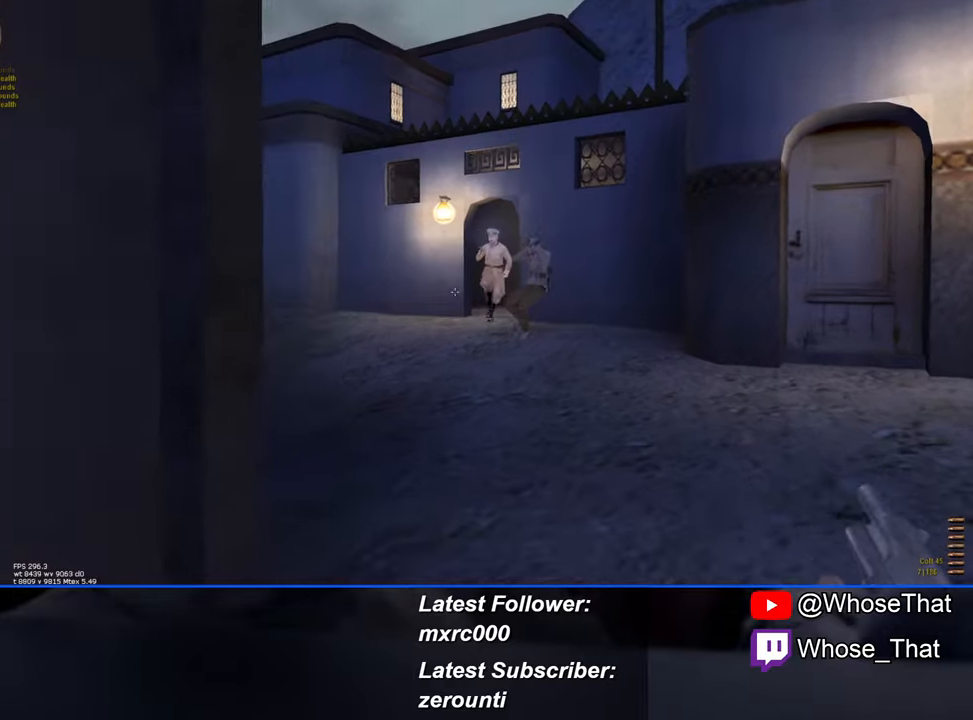
{"keys": ["w"], "events": []}
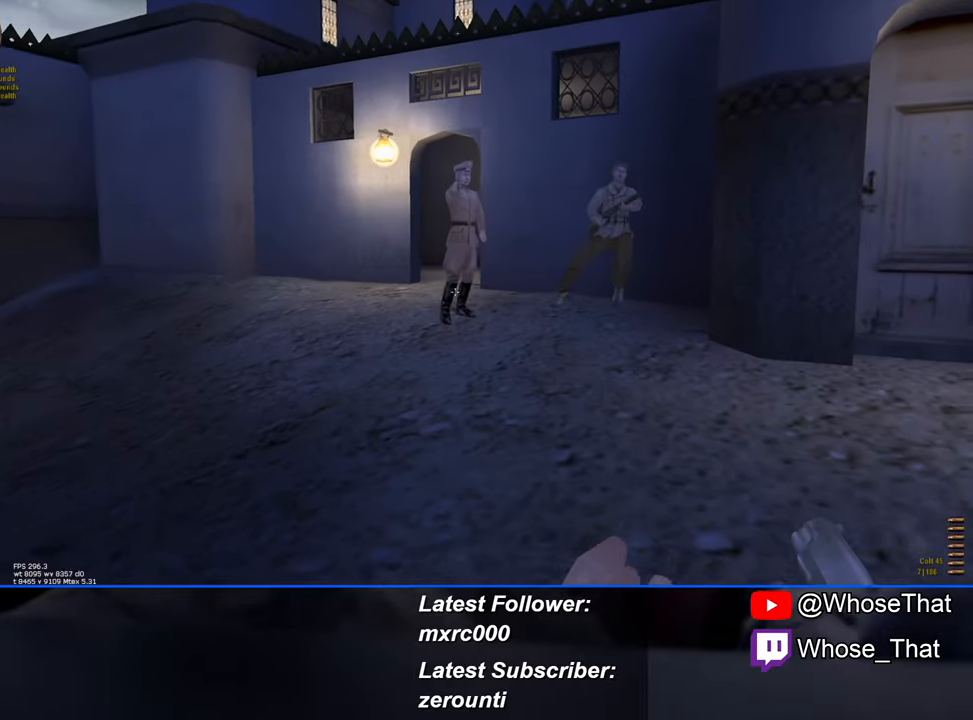
{"keys": ["w"], "events": []}
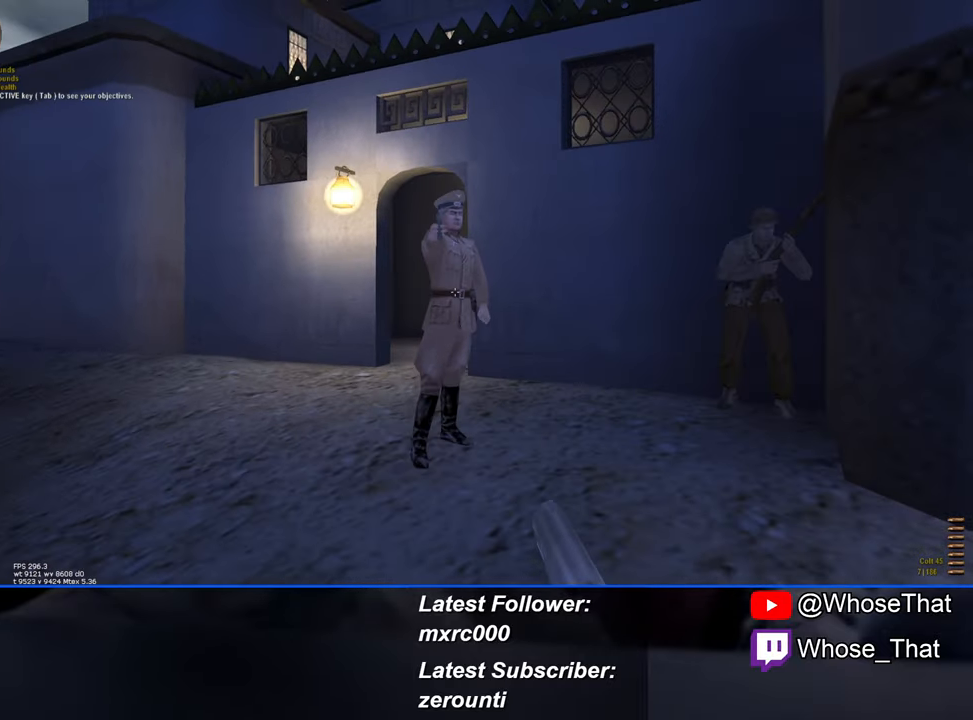
{"keys": ["w"], "events": []}
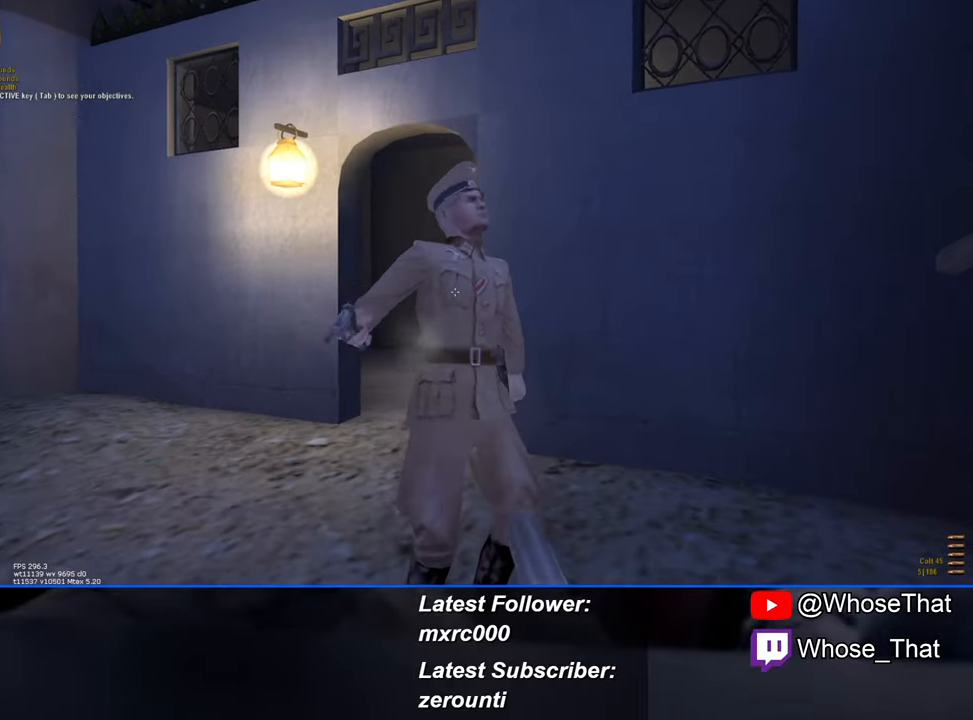
{"keys": ["s"], "events": [[66, "w", "up"], [316, "s", "down"]]}
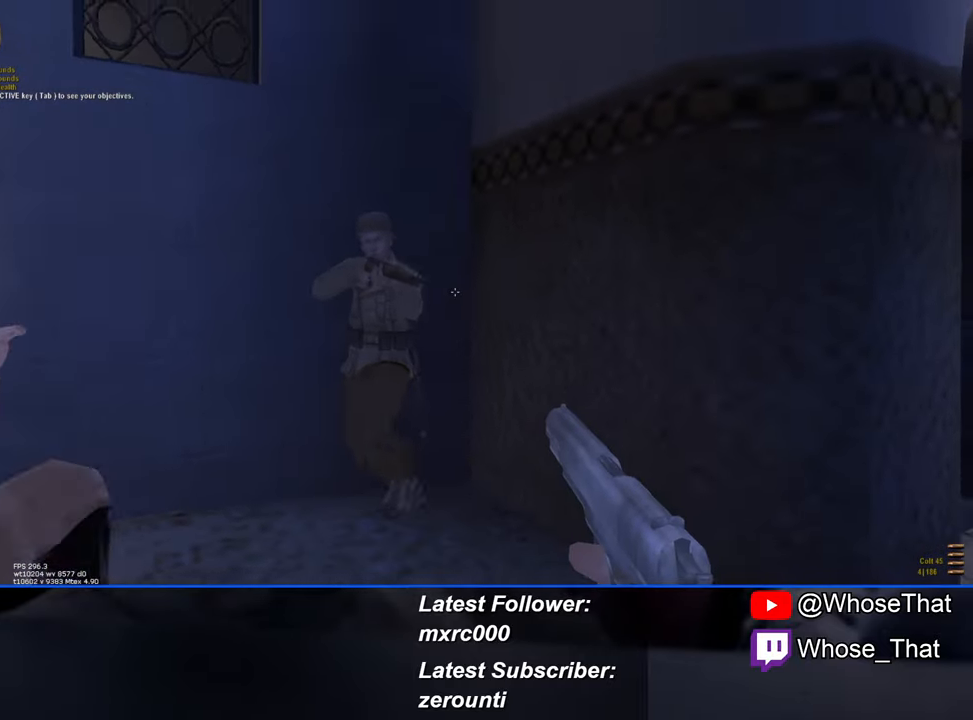
{"keys": ["s"], "events": []}
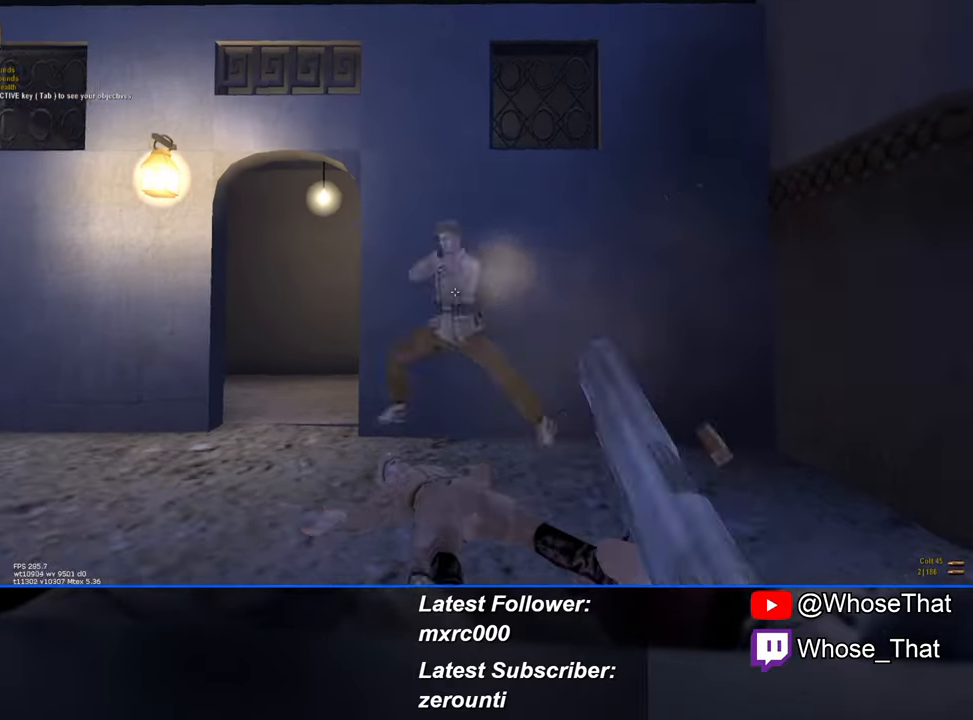
{"keys": ["a", "s"], "events": [[50, "a", "down"]]}
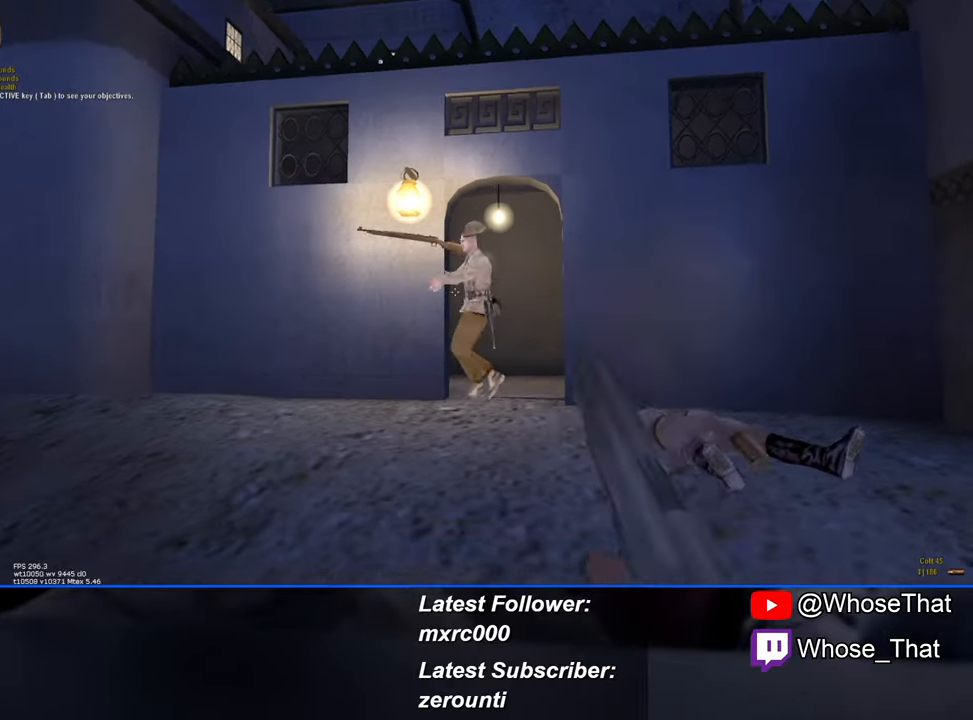
{"keys": ["a", "r"], "events": [[400, "s", "up"], [450, "r", "down"]]}
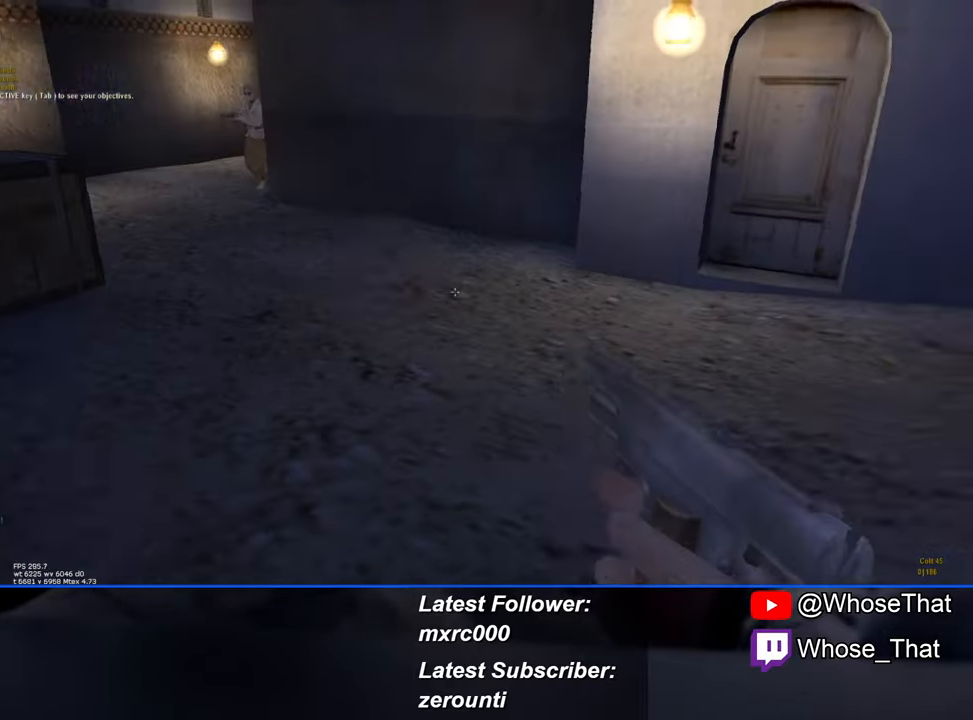
{"keys": ["w"], "events": [[33, "w", "down"], [83, "r", "up"], [133, "a", "up"]]}
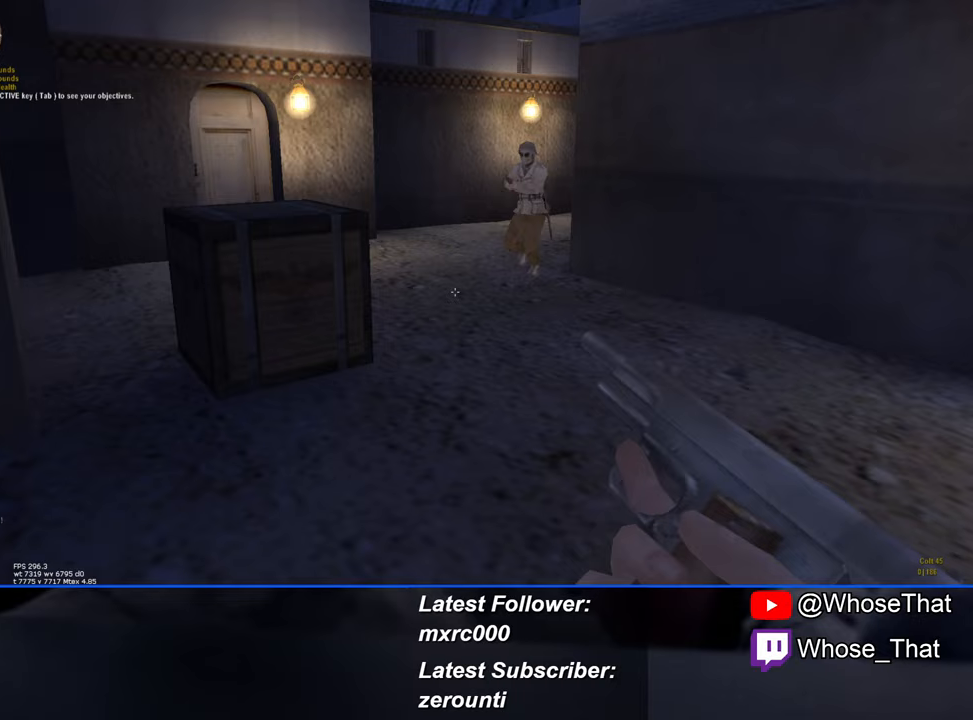
{"keys": ["w"], "events": []}
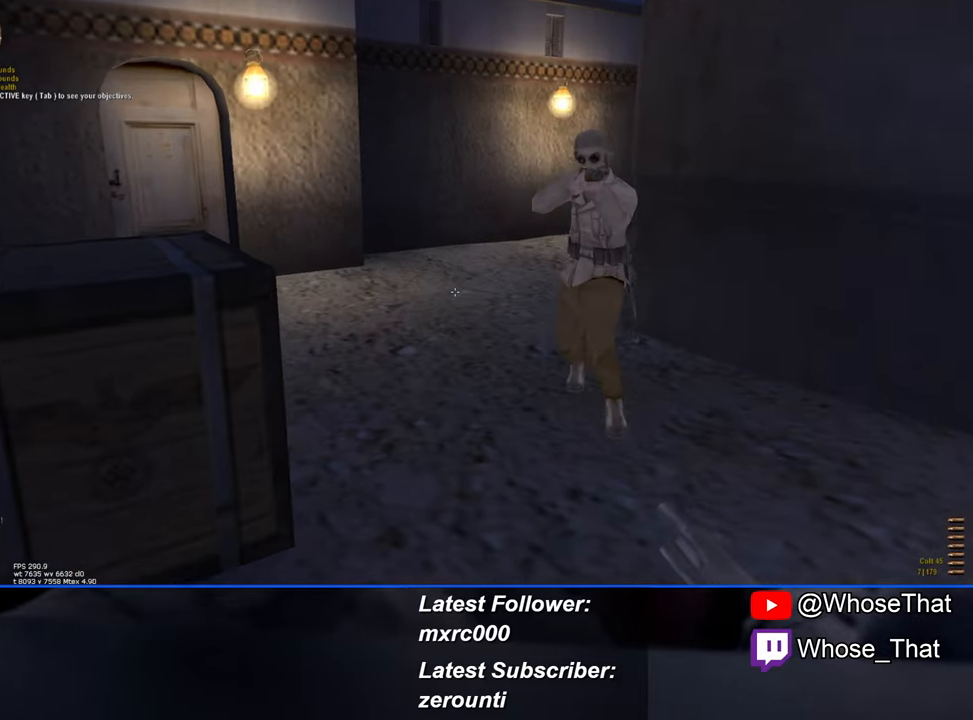
{"keys": ["a", "w"], "events": [[400, "a", "down"]]}
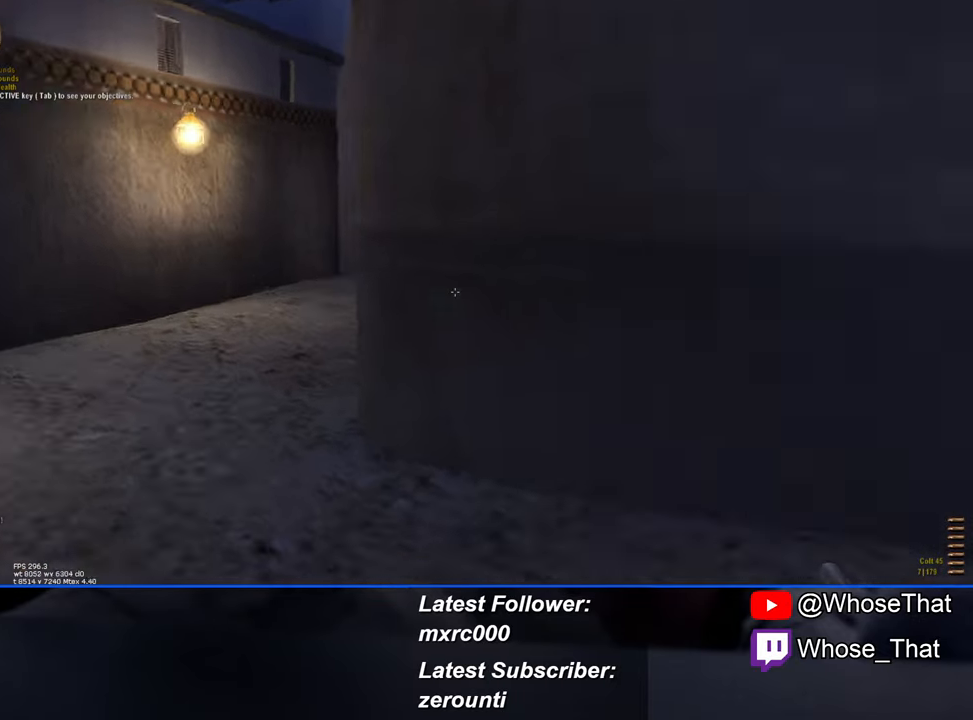
{"keys": ["a", "s"], "events": [[100, "w", "up"], [367, "s", "down"]]}